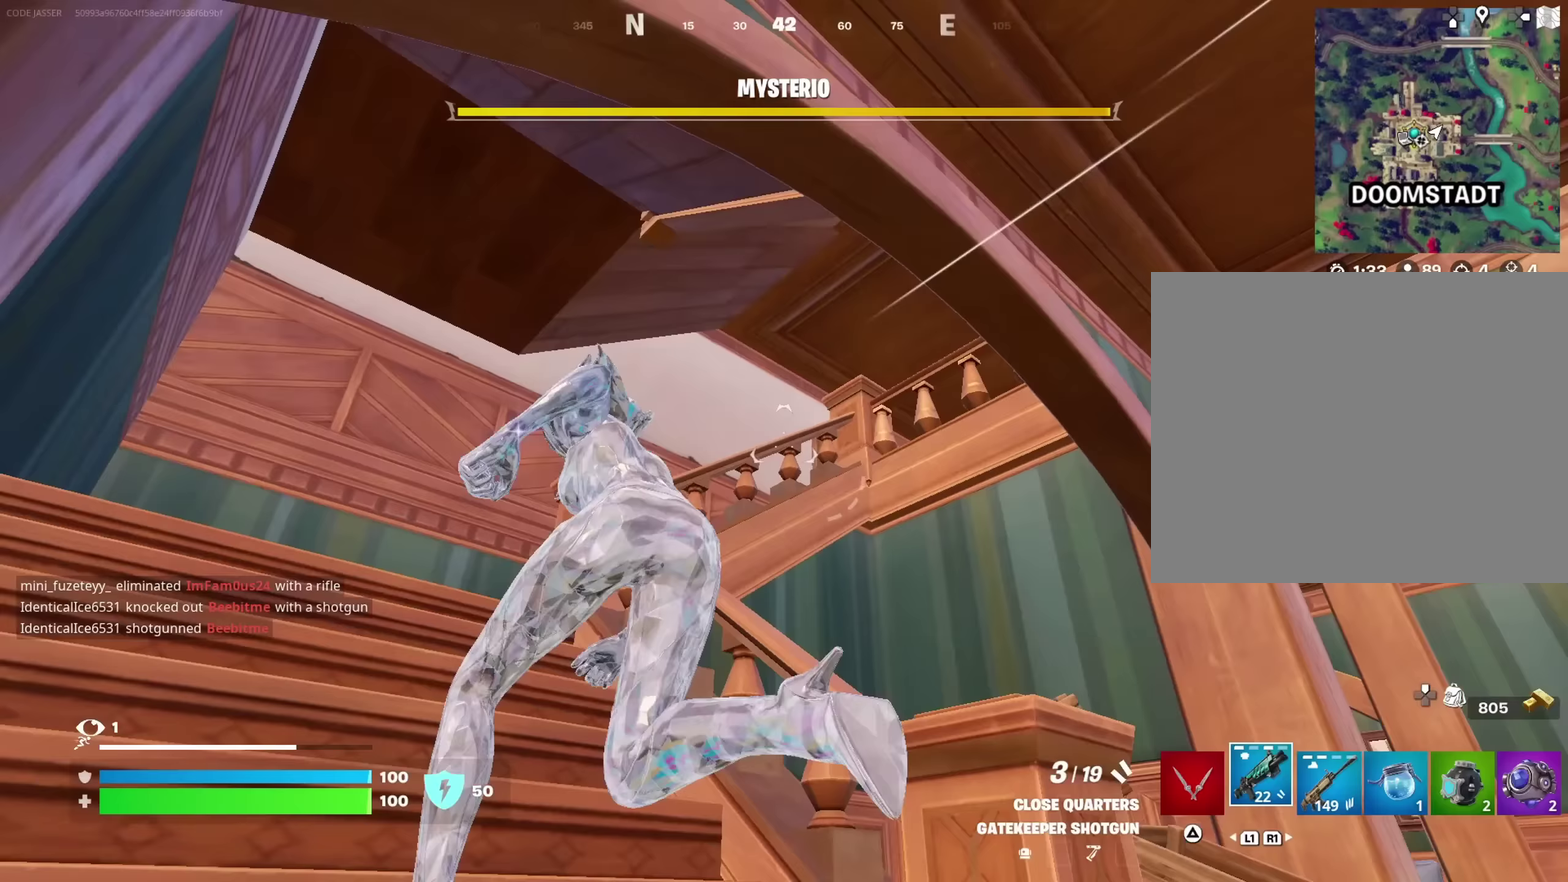
Gameplay with a controller (PlayStation layout); each line is a JSON object with the inputs held at the frame after it (dt_ms = milliseconds from this image to that frame). "button_events" lists button changes between this image and that frame as [ms after this image, input, new state], when the widget could be followed in between (sticks are given only as held states). Not read: L1.
{"dt_ms": 50, "buttons": [], "left_stick": "up-left", "right_stick": "down-right", "button_events": []}
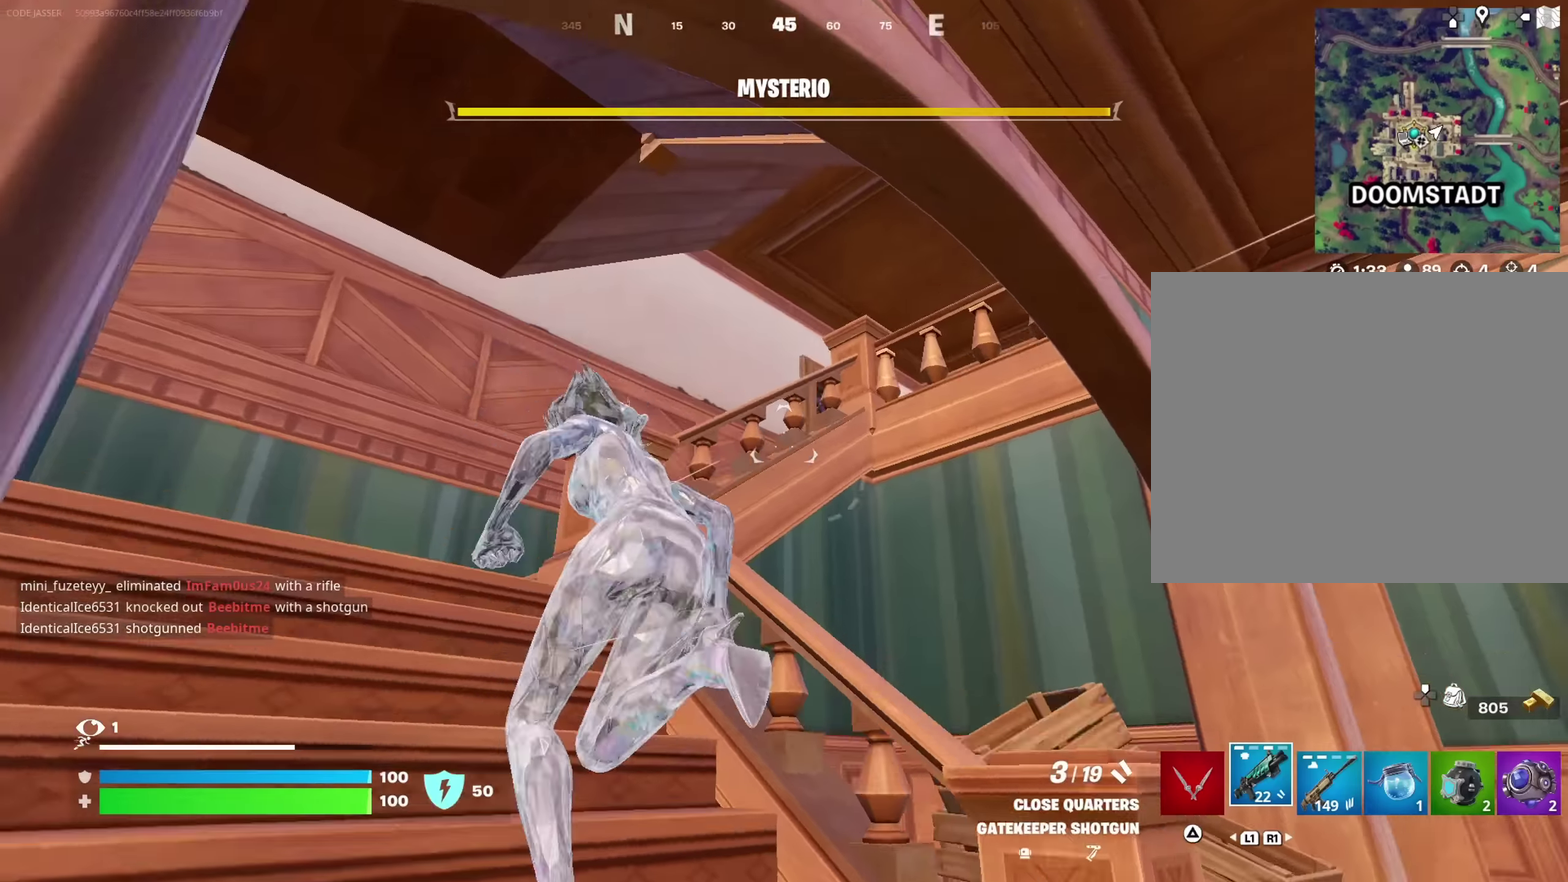
{"dt_ms": 700, "buttons": [], "left_stick": "up-left", "right_stick": "right", "button_events": []}
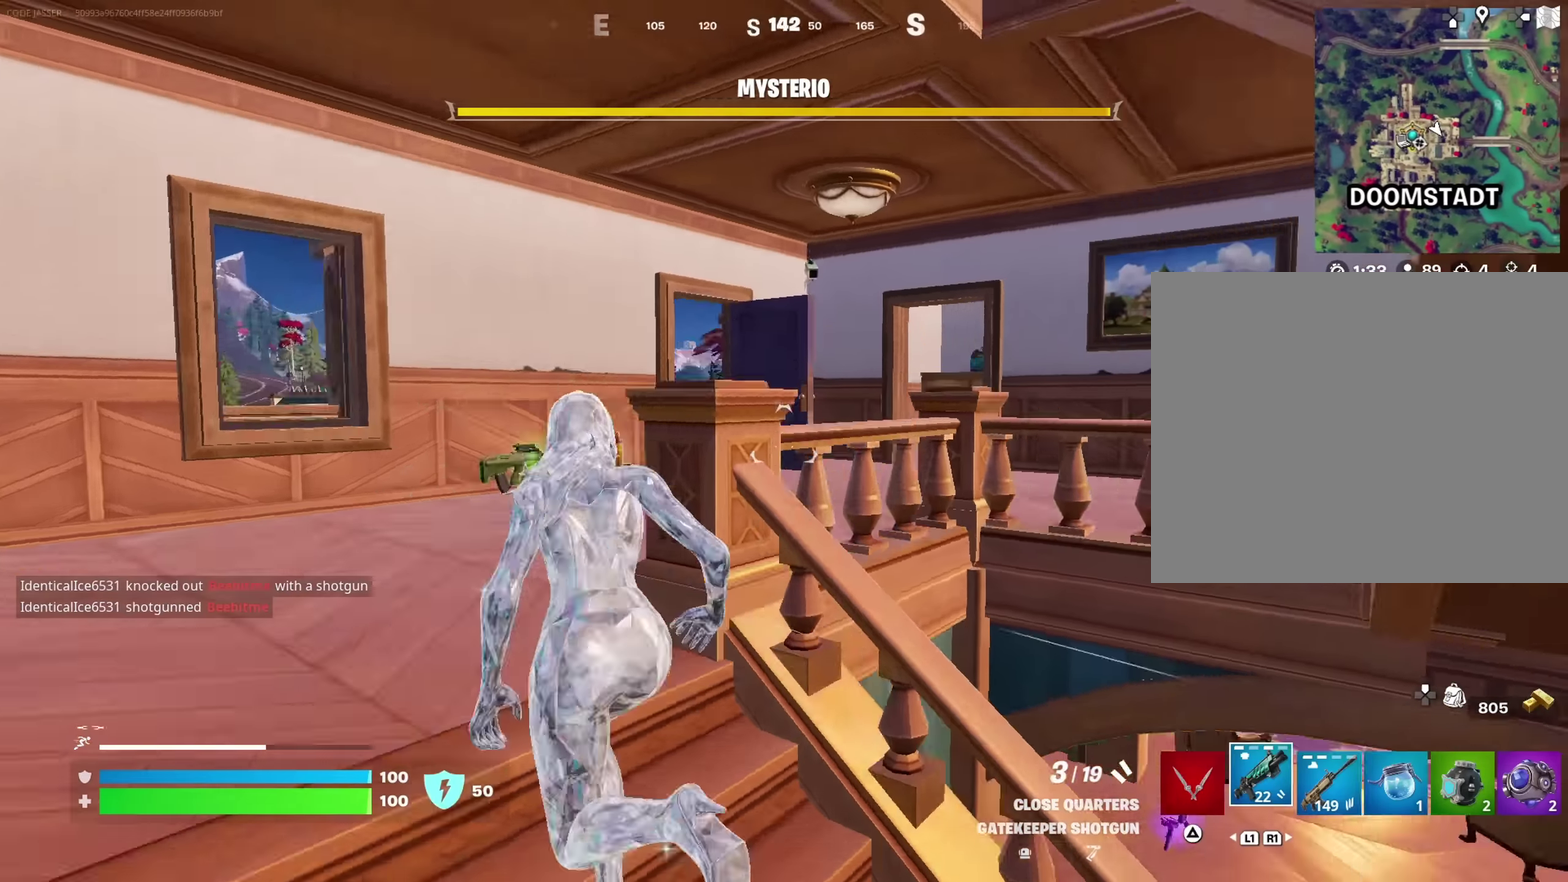
{"dt_ms": 417, "buttons": [], "left_stick": "up-left", "right_stick": "right", "button_events": []}
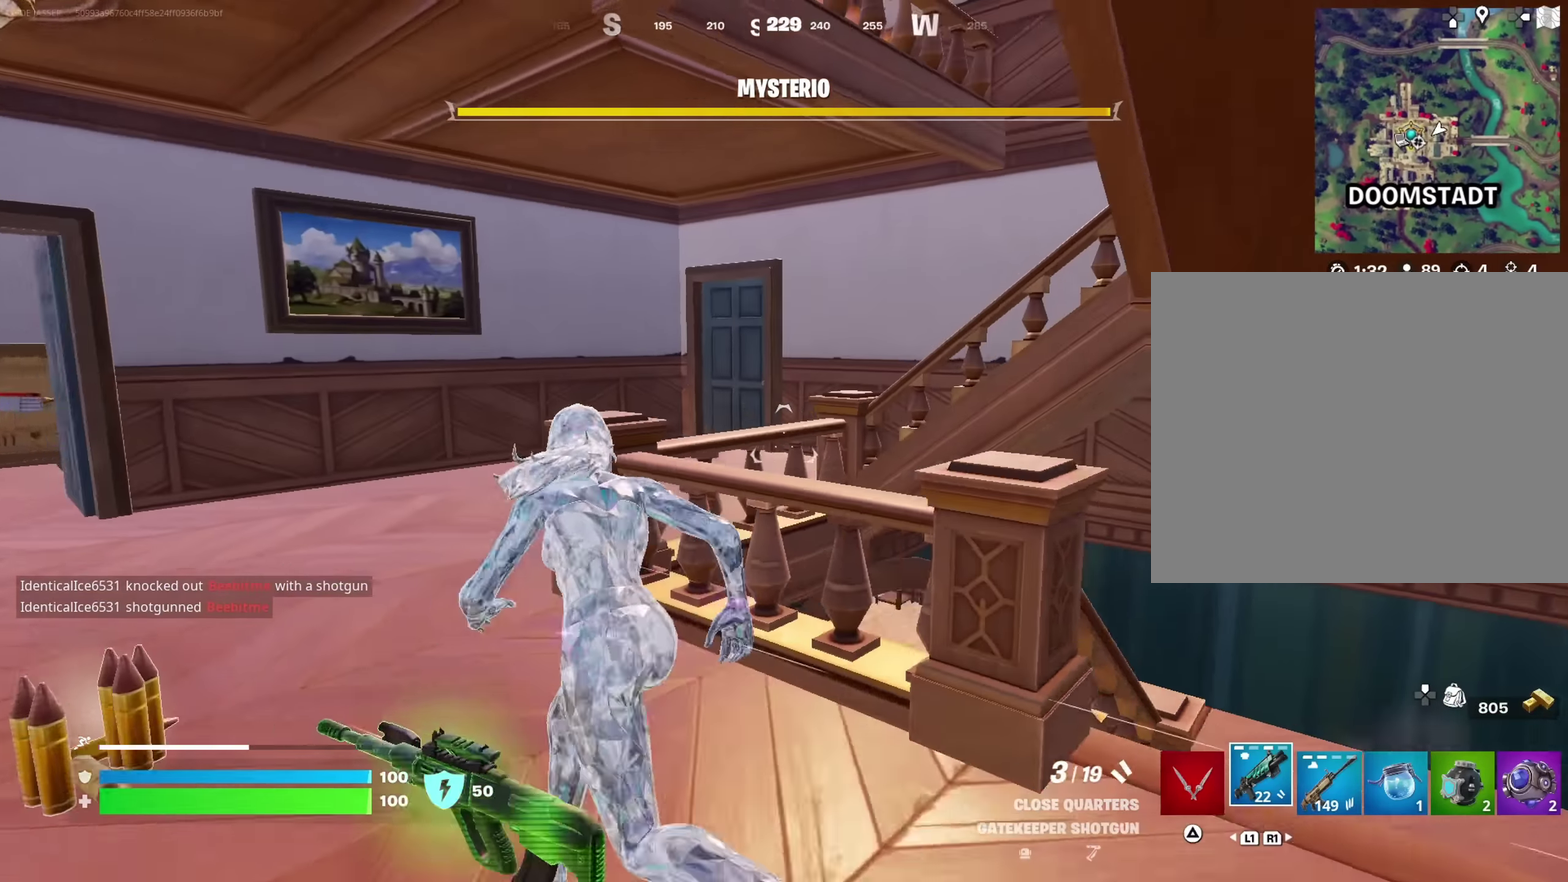
{"dt_ms": 283, "buttons": [], "left_stick": "right", "right_stick": "center", "button_events": []}
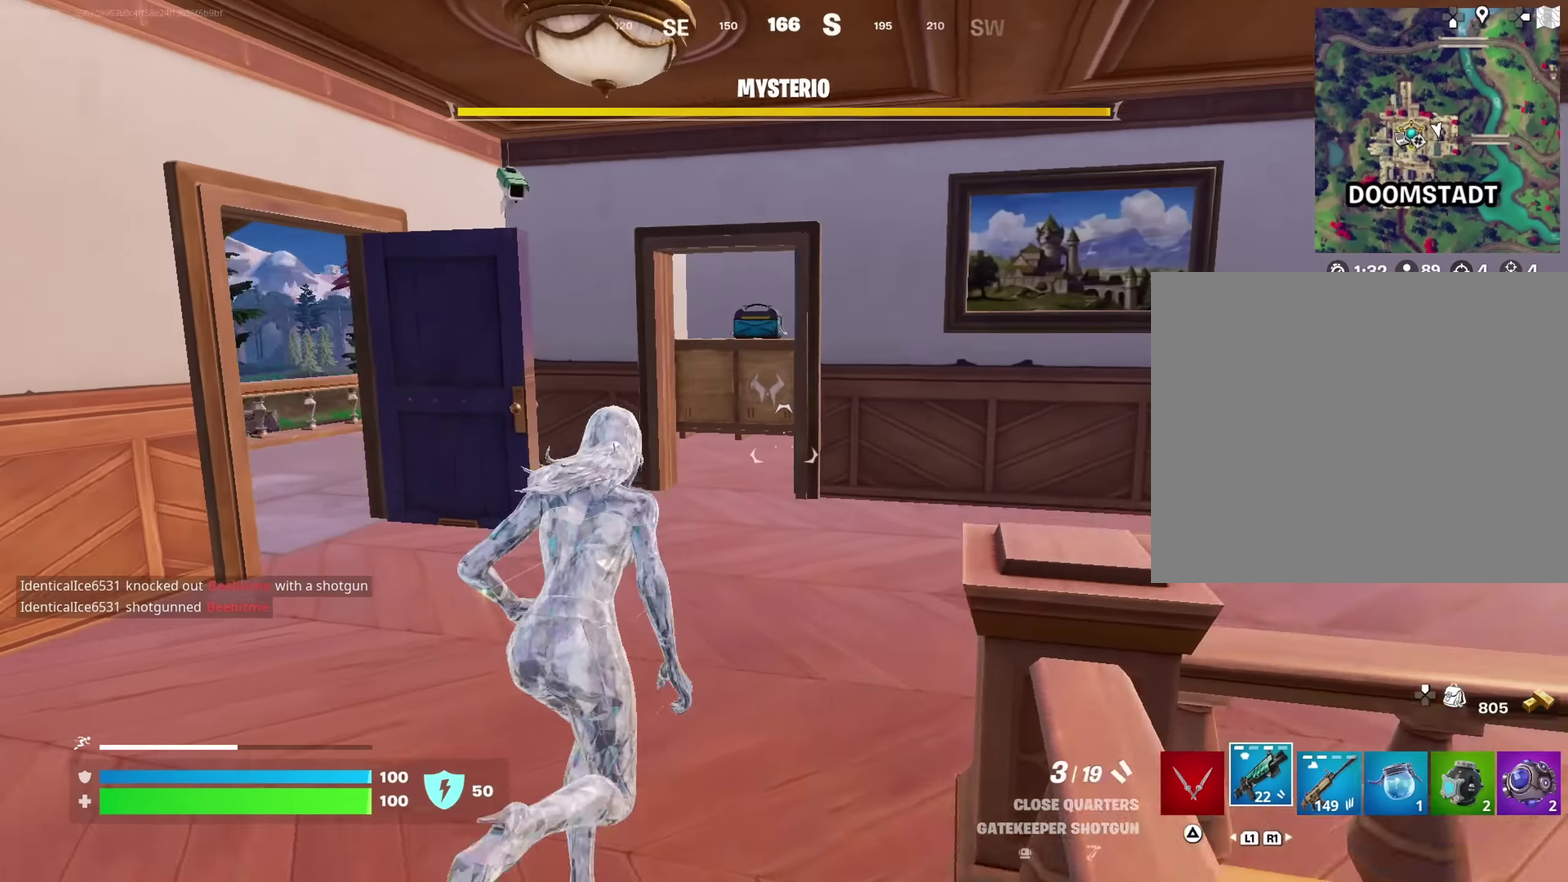
{"dt_ms": 800, "buttons": [], "left_stick": "up-left", "right_stick": "up-right", "button_events": []}
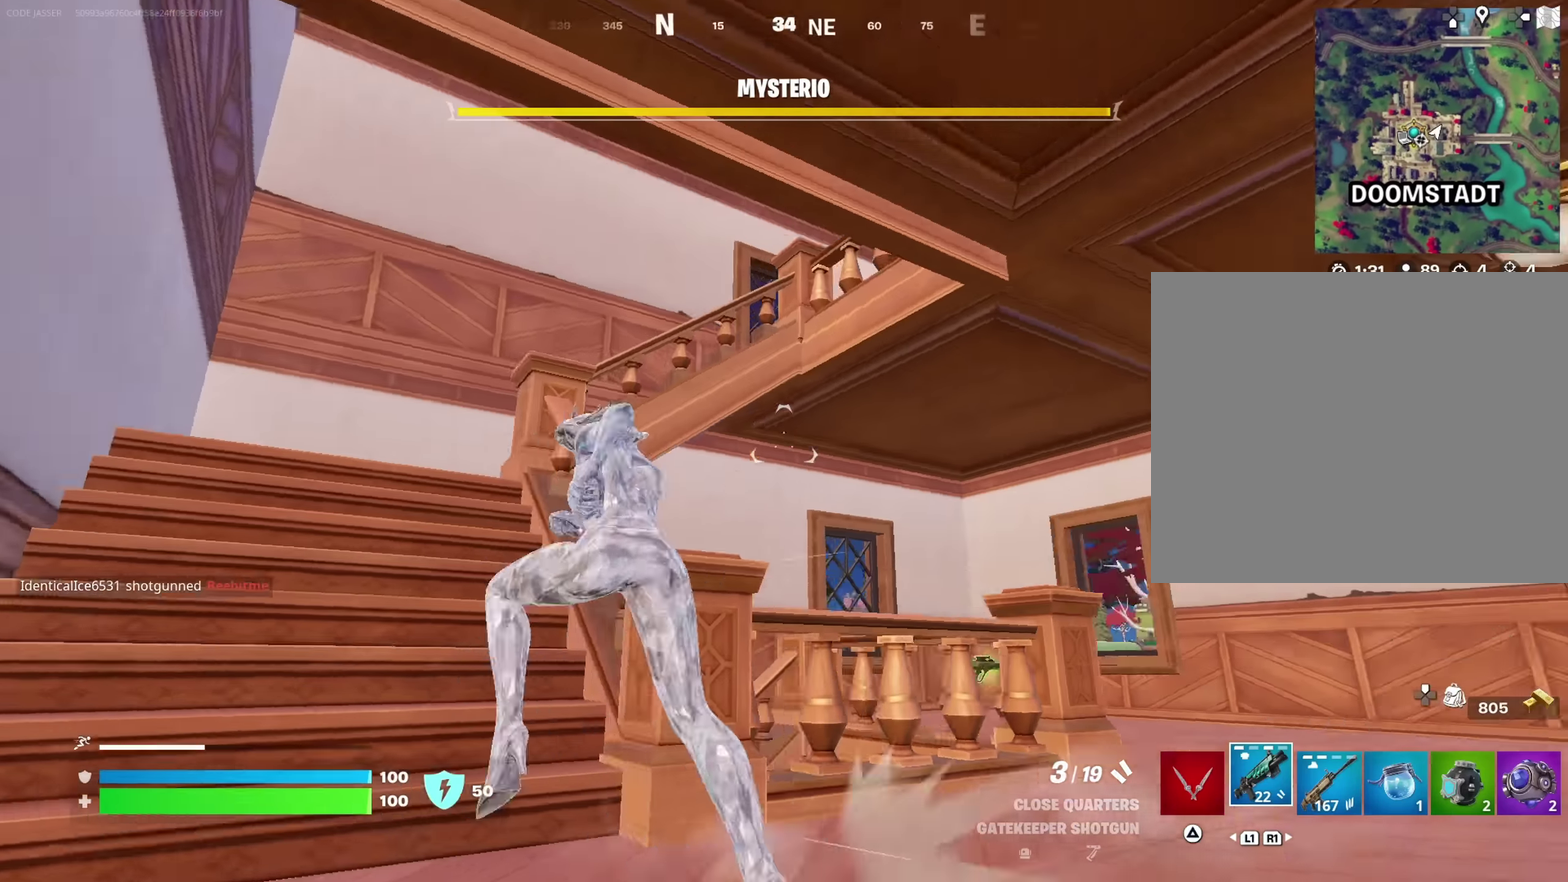
{"dt_ms": 417, "buttons": [], "left_stick": "up-left", "right_stick": "down-right"}
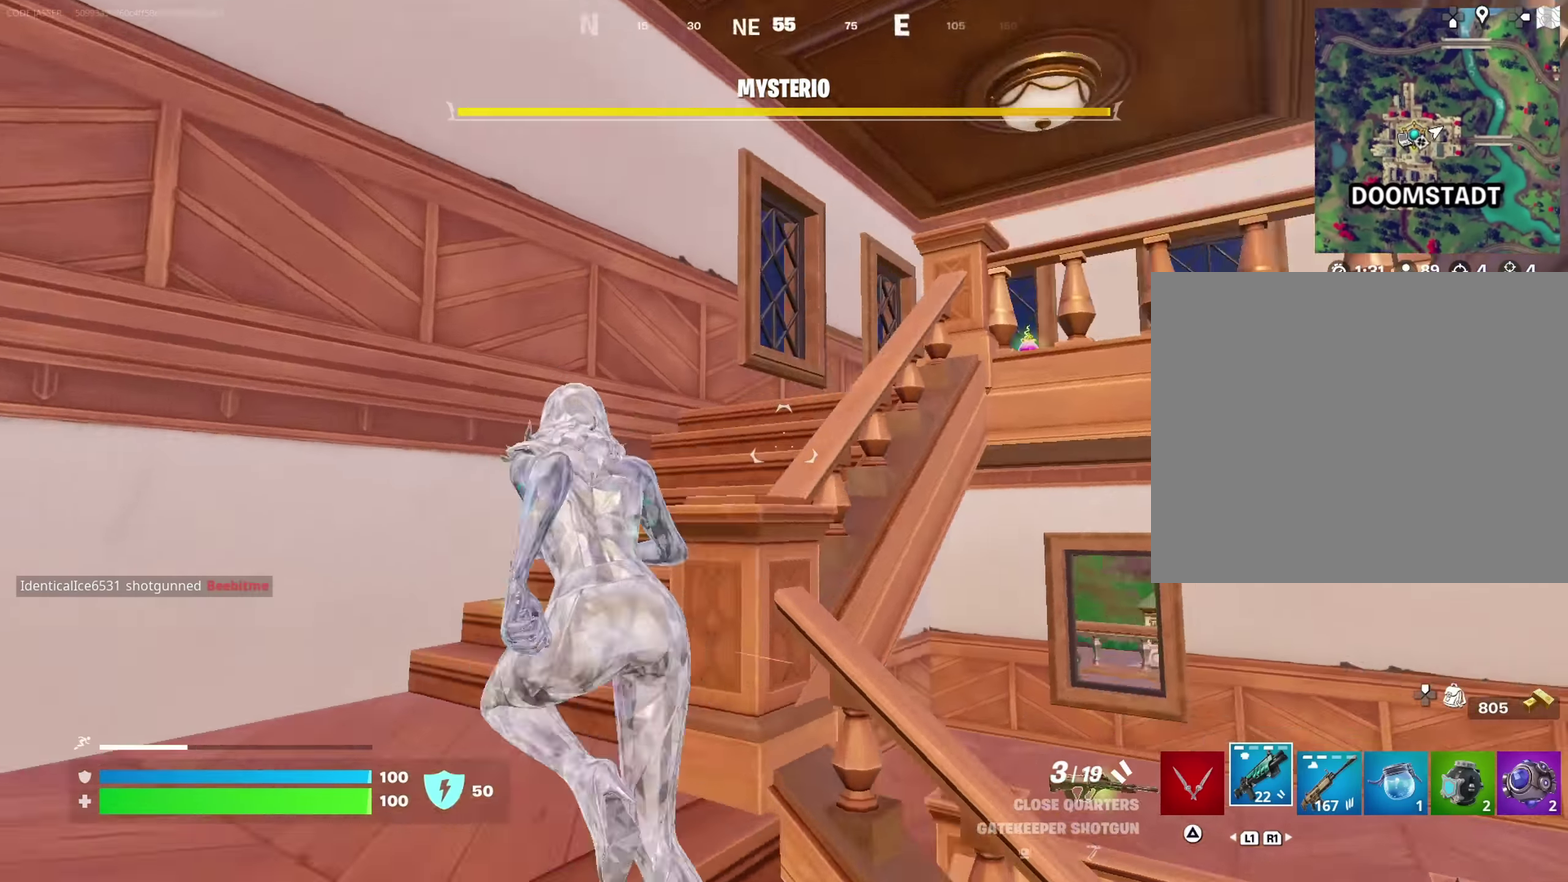
{"dt_ms": 283, "buttons": [], "left_stick": "up", "right_stick": "right"}